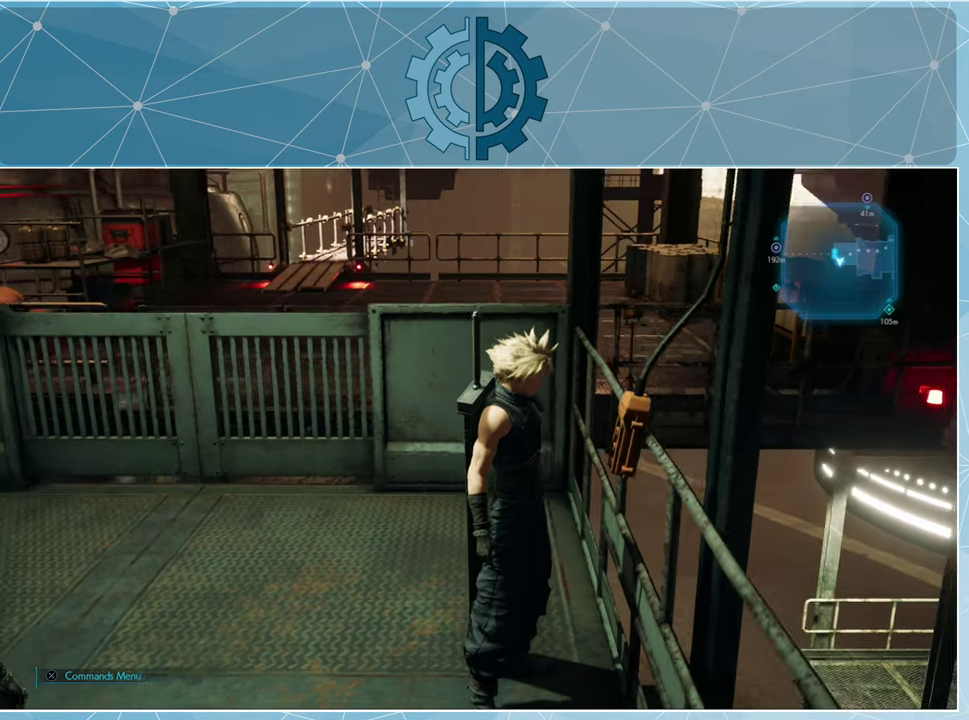
Gameplay with a controller (PlayStation layout); each line is a JSON object with the inputs held at the frame after it. "events" lists button and stick changes between this image and that frame as [ms after this image, input, new state], when the widget could be followed in between.
{"buttons": [], "left_stick": "center", "right_stick": "left", "events": [[67, "right_stick", "down"], [134, "right_stick", "down-left"], [267, "right_stick", "left"]]}
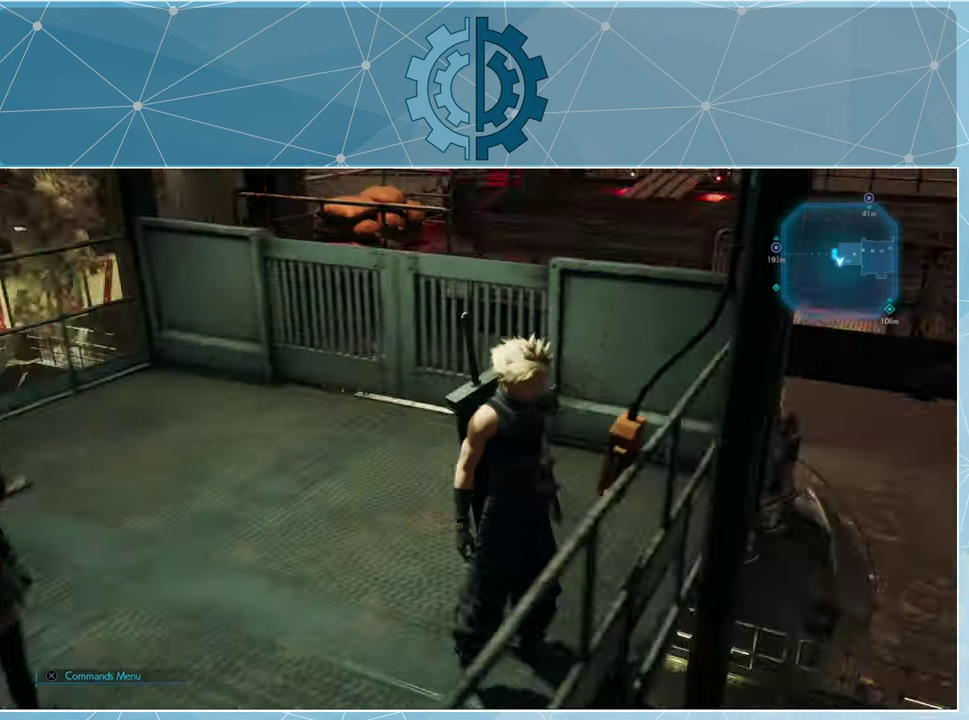
{"buttons": [], "left_stick": "center", "right_stick": "left", "events": []}
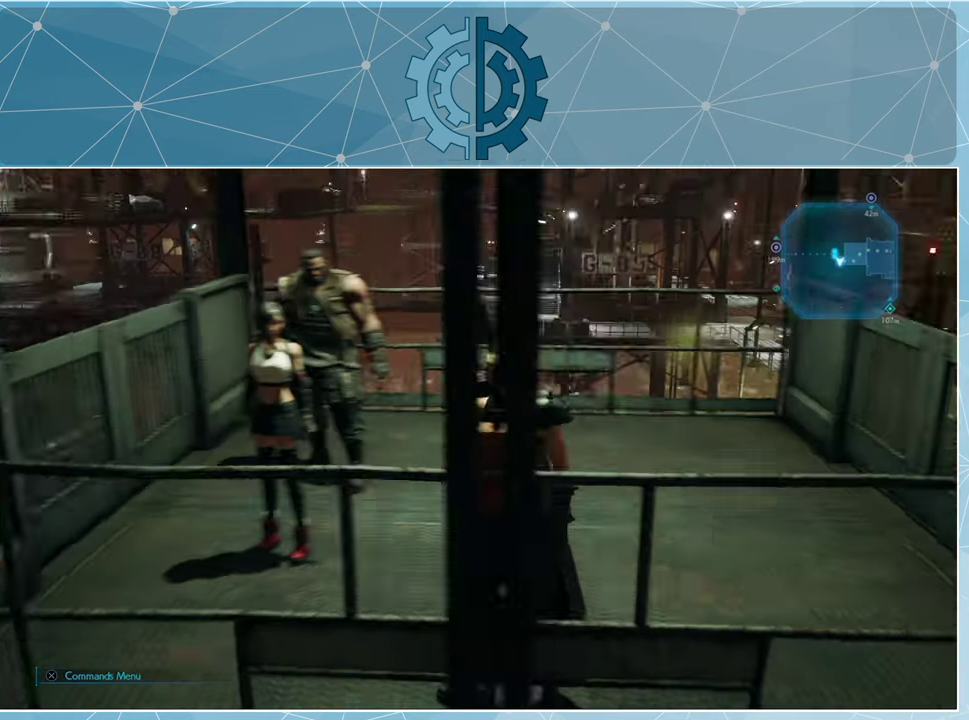
{"buttons": [], "left_stick": "up-right", "right_stick": "center", "events": [[167, "left_stick", "right"], [234, "left_stick", "up-right"], [467, "right_stick", "center"]]}
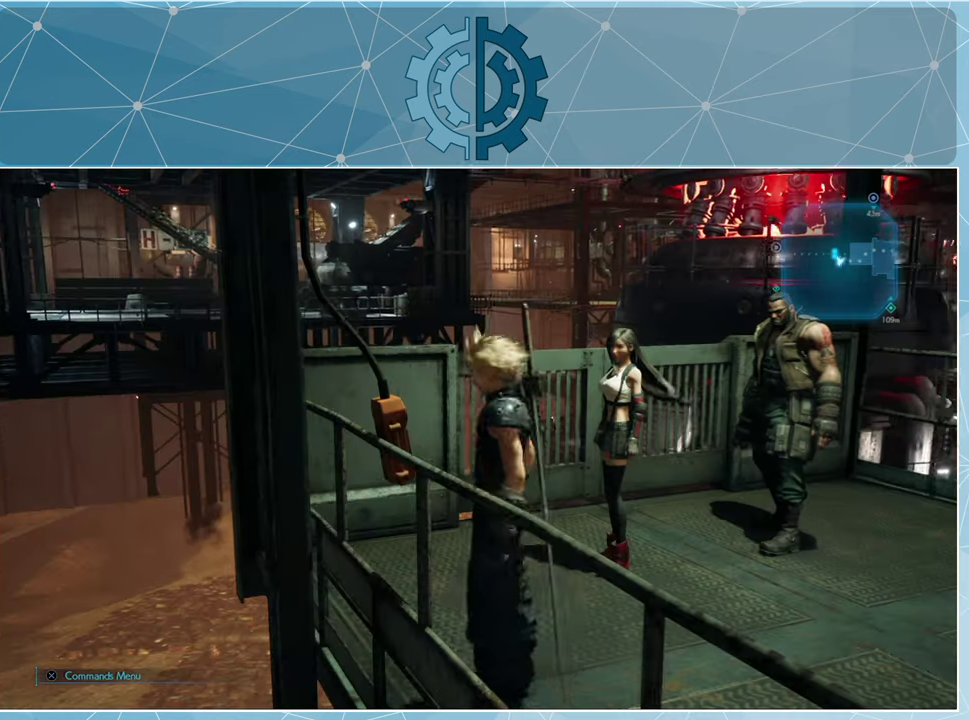
{"buttons": [], "left_stick": "center", "right_stick": "left", "events": [[100, "left_stick", "center"], [267, "right_stick", "left"]]}
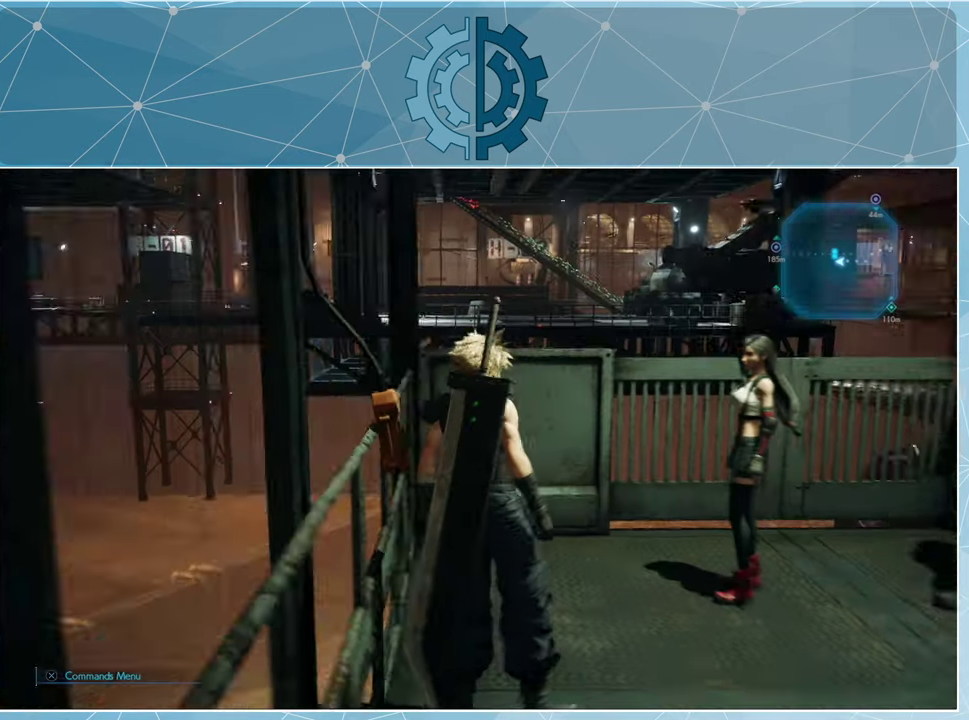
{"buttons": [], "left_stick": "center", "right_stick": "center", "events": [[34, "right_stick", "center"]]}
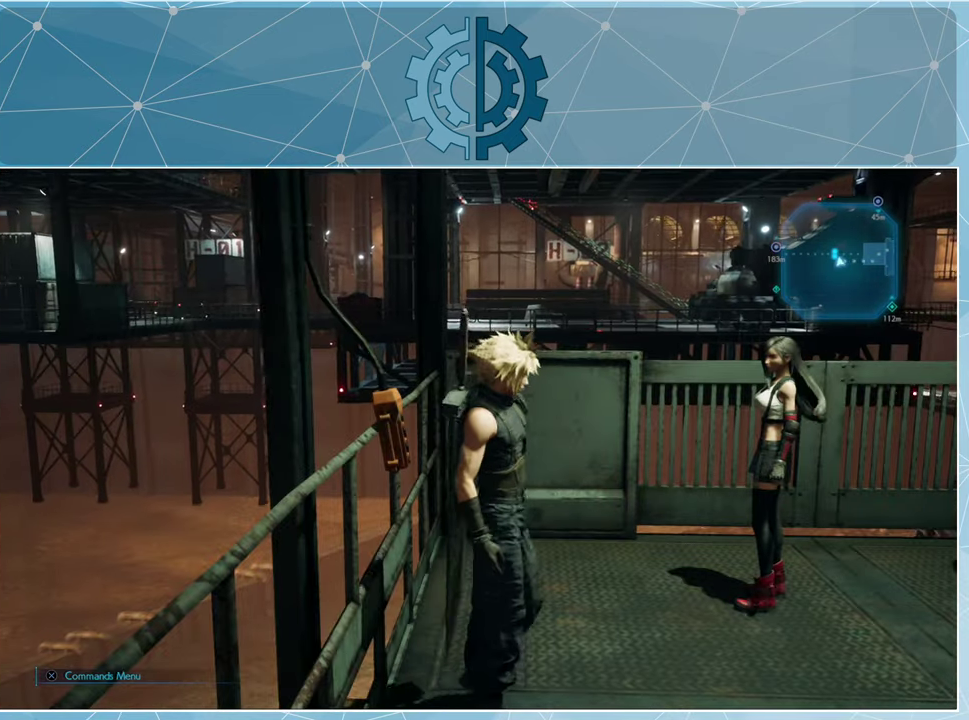
{"buttons": [], "left_stick": "center", "right_stick": "left", "events": [[400, "right_stick", "left"]]}
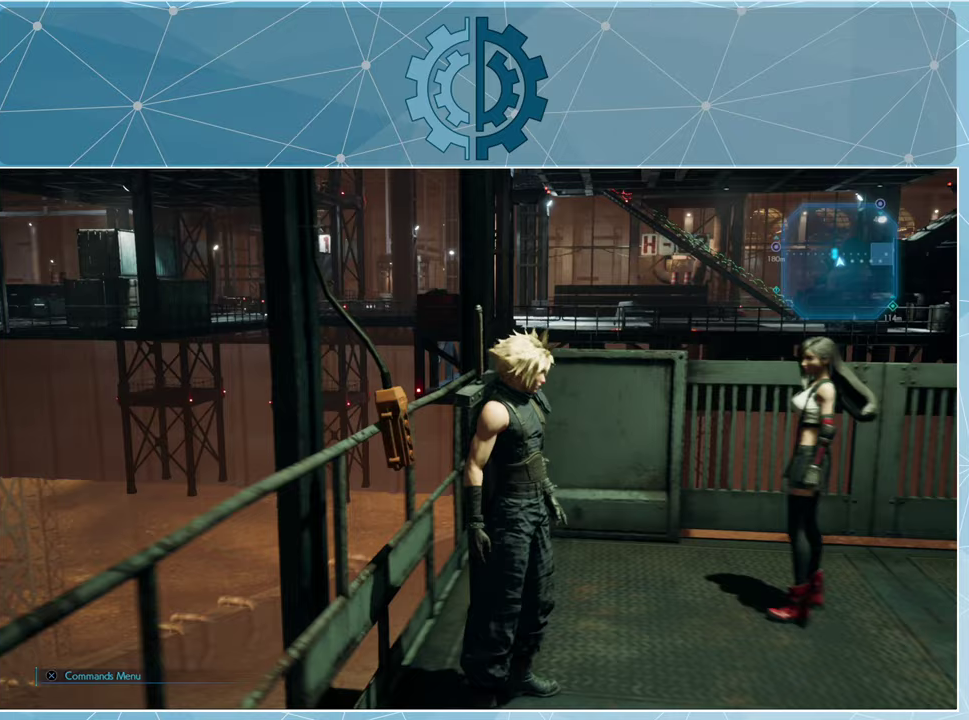
{"buttons": [], "left_stick": "center", "right_stick": "center", "events": [[100, "right_stick", "center"]]}
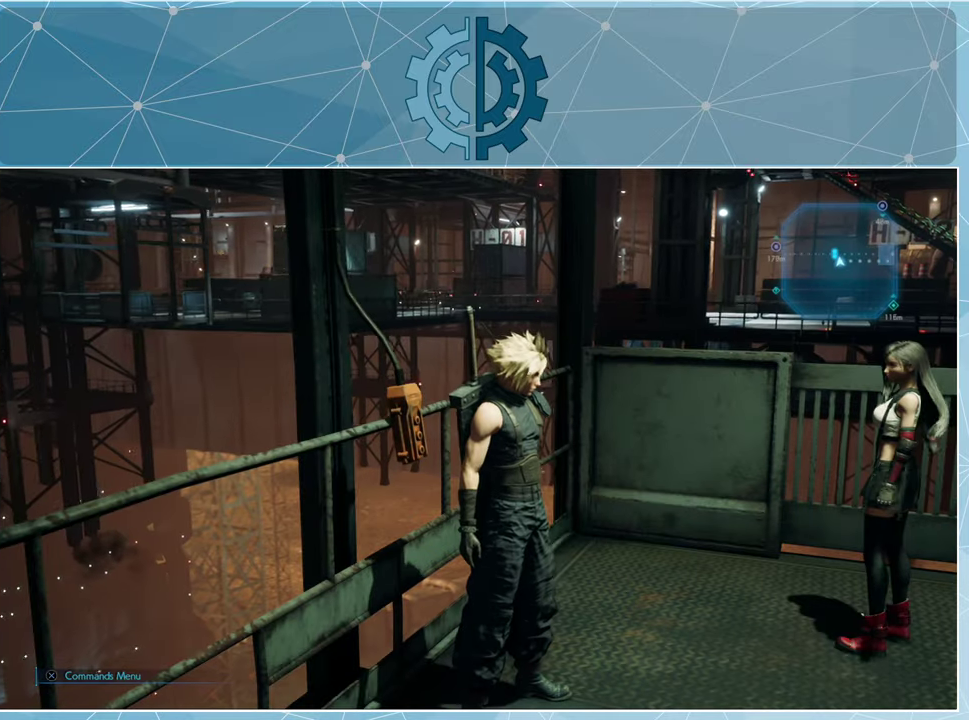
{"buttons": [], "left_stick": "center", "right_stick": "center", "events": [[367, "right_stick", "left"], [500, "right_stick", "center"]]}
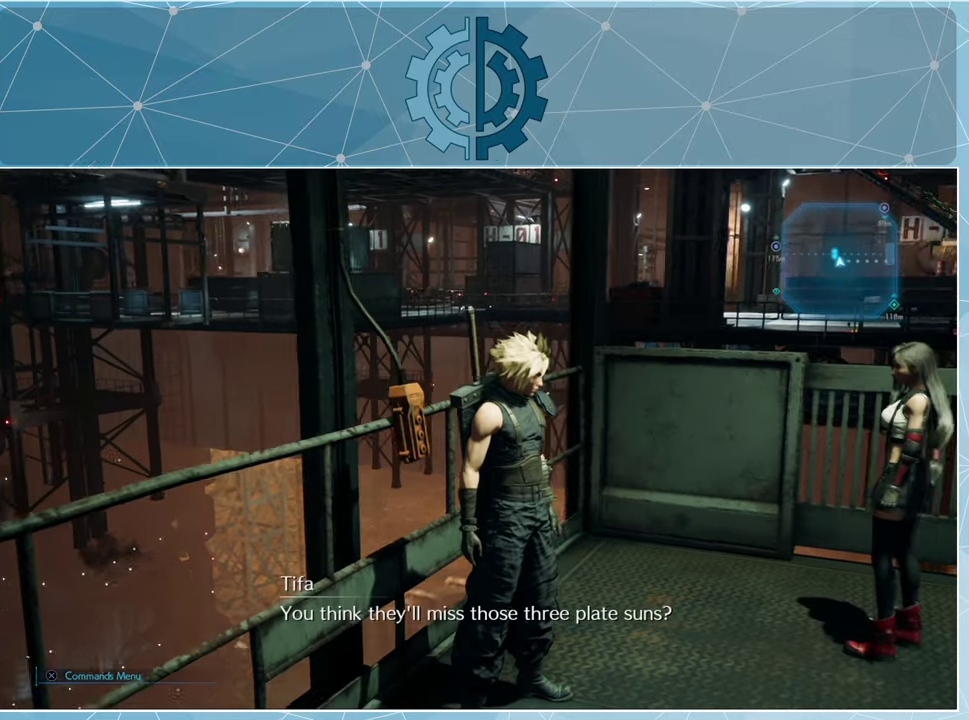
{"buttons": [], "left_stick": "center", "right_stick": "center", "events": [[100, "right_stick", "up-right"], [333, "right_stick", "center"]]}
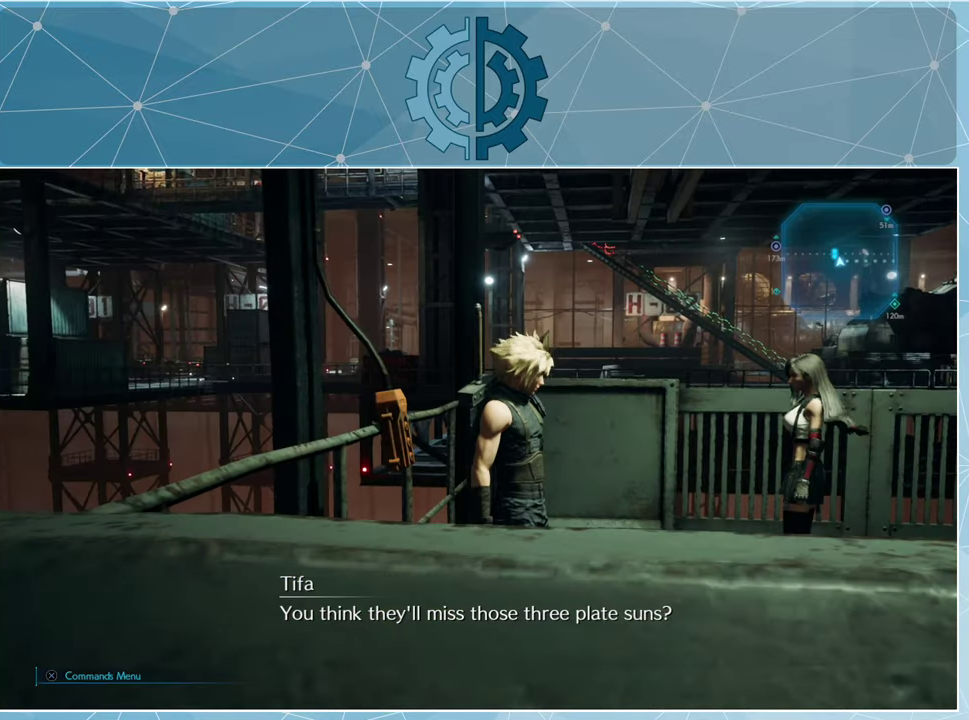
{"buttons": [], "left_stick": "center", "right_stick": "center", "events": []}
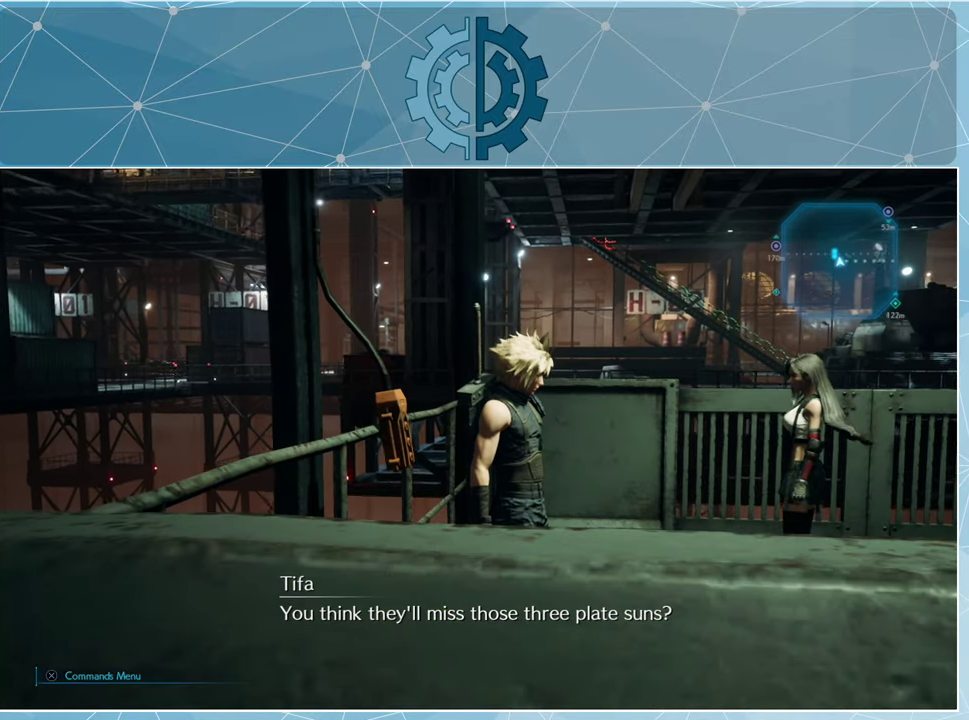
{"buttons": [], "left_stick": "center", "right_stick": "center", "events": []}
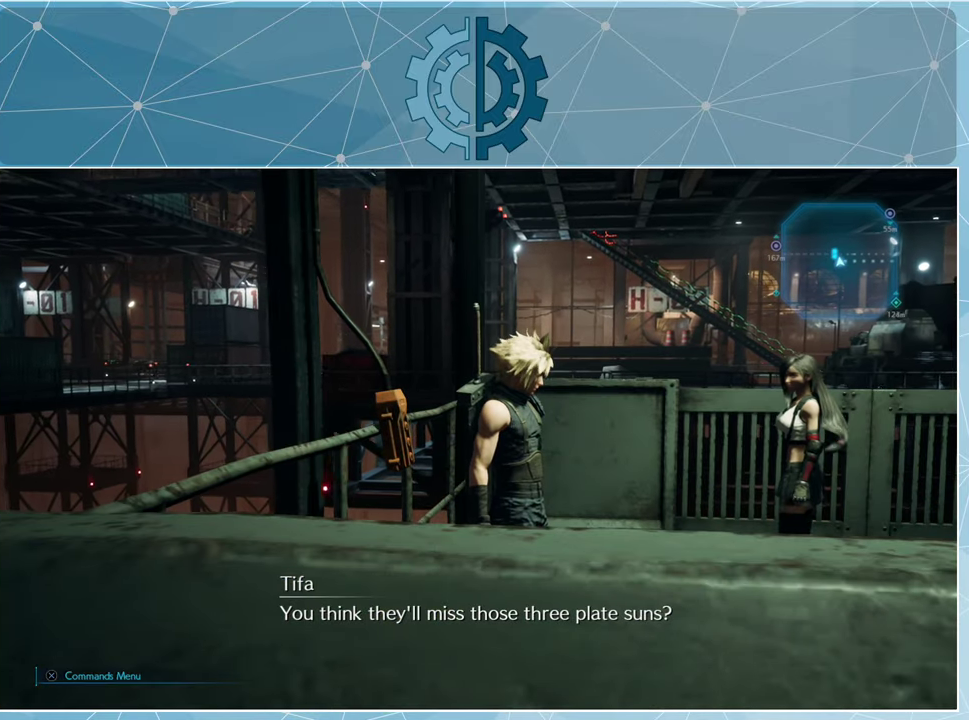
{"buttons": [], "left_stick": "center", "right_stick": "center", "events": []}
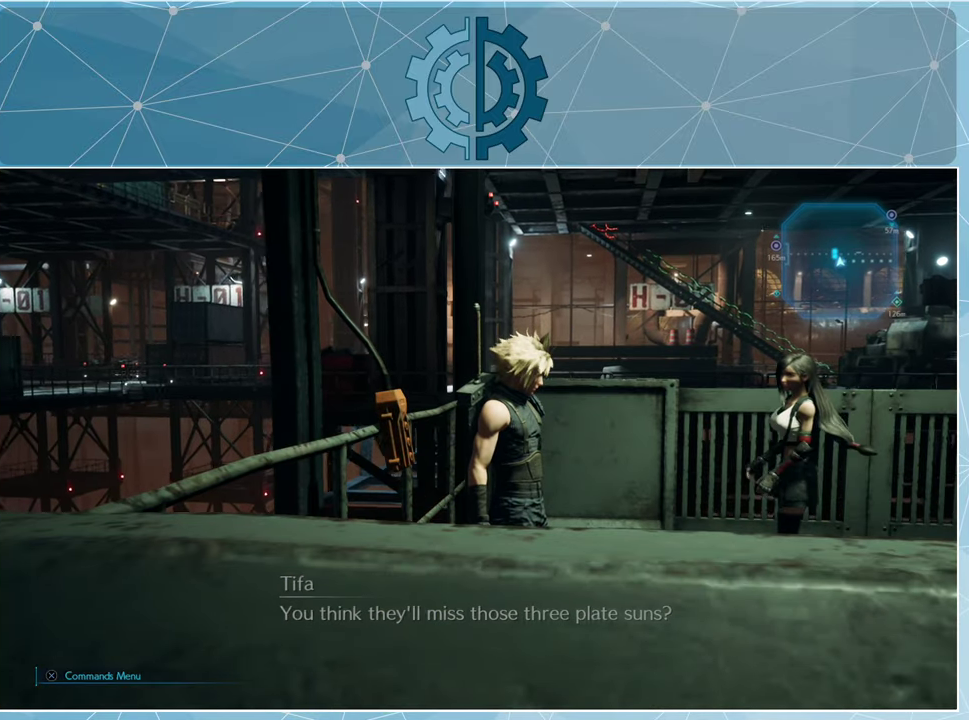
{"buttons": [], "left_stick": "center", "right_stick": "center", "events": []}
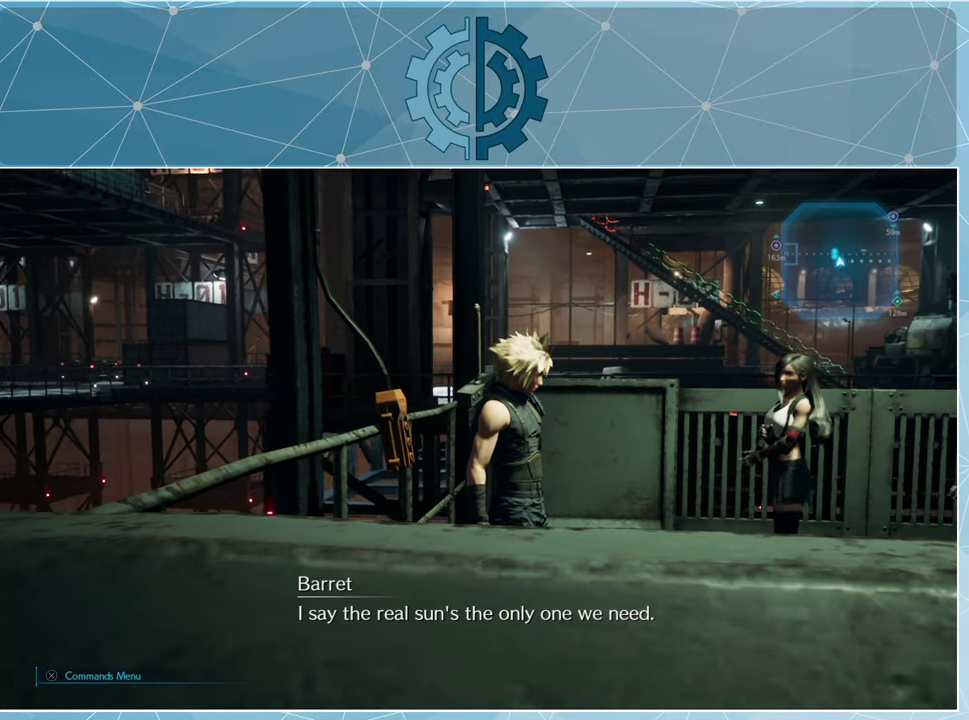
{"buttons": [], "left_stick": "center", "right_stick": "center", "events": []}
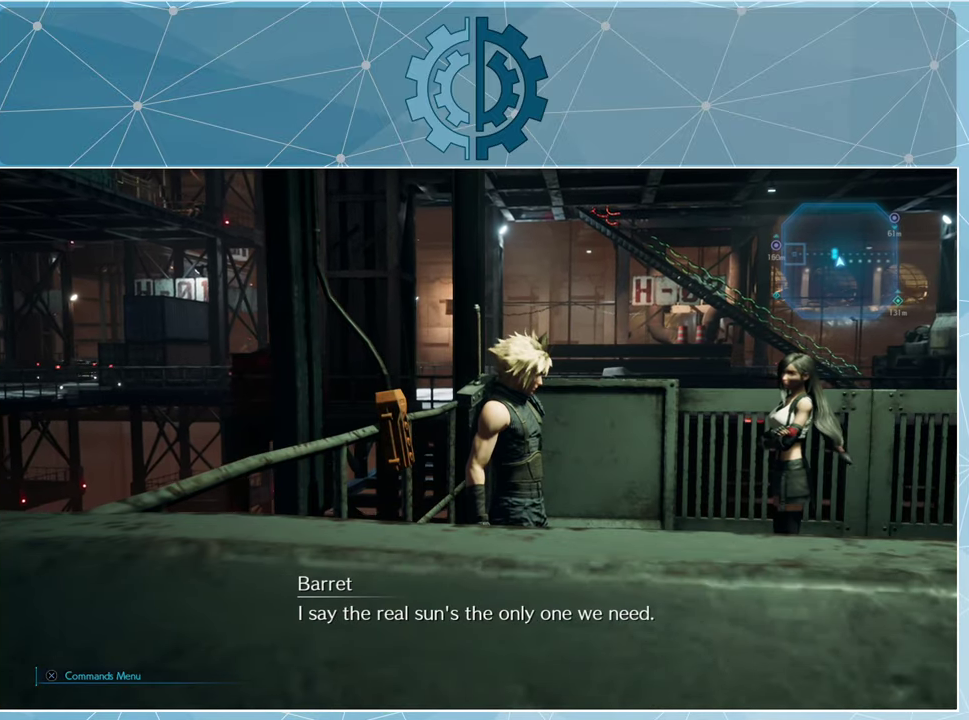
{"buttons": [], "left_stick": "center", "right_stick": "center", "events": []}
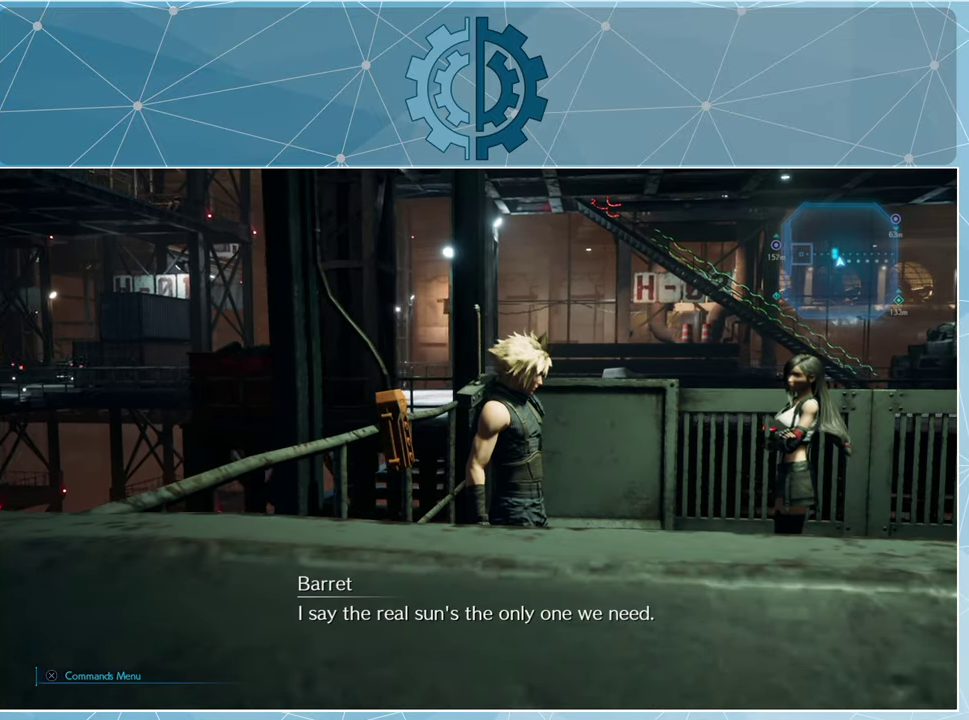
{"buttons": [], "left_stick": "center", "right_stick": "center", "events": []}
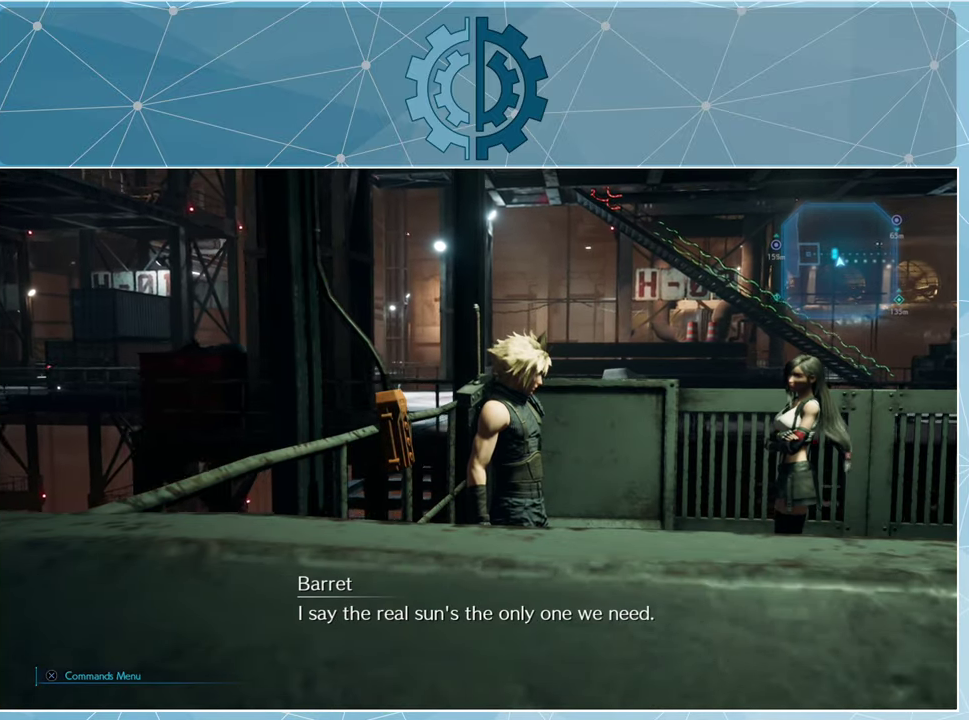
{"buttons": [], "left_stick": "center", "right_stick": "right", "events": [[233, "right_stick", "right"]]}
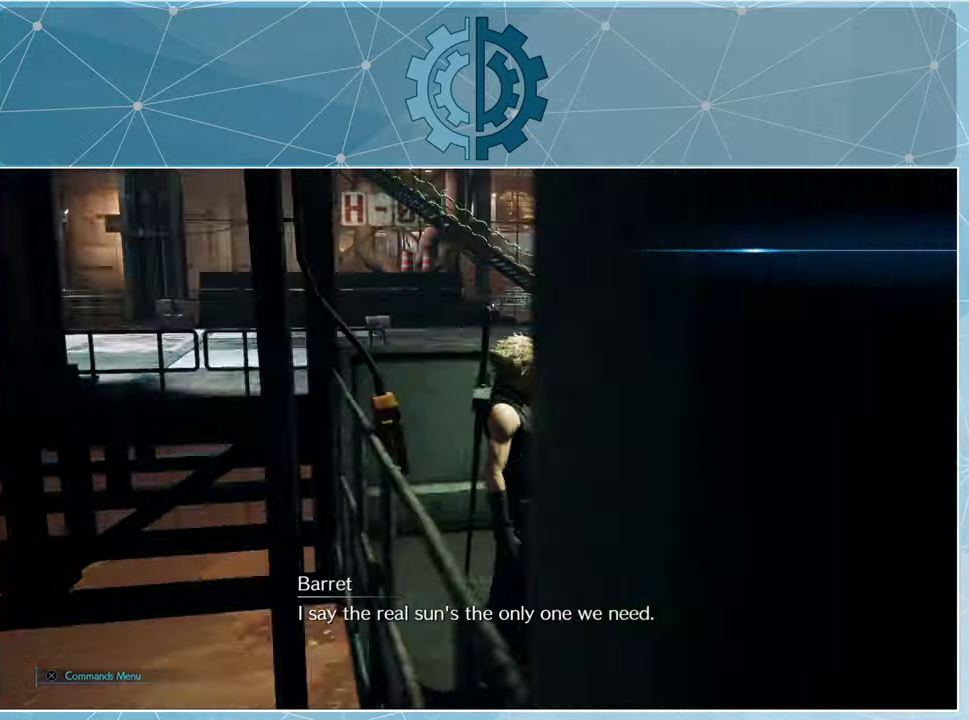
{"buttons": [], "left_stick": "center", "right_stick": "center", "events": [[266, "right_stick", "center"]]}
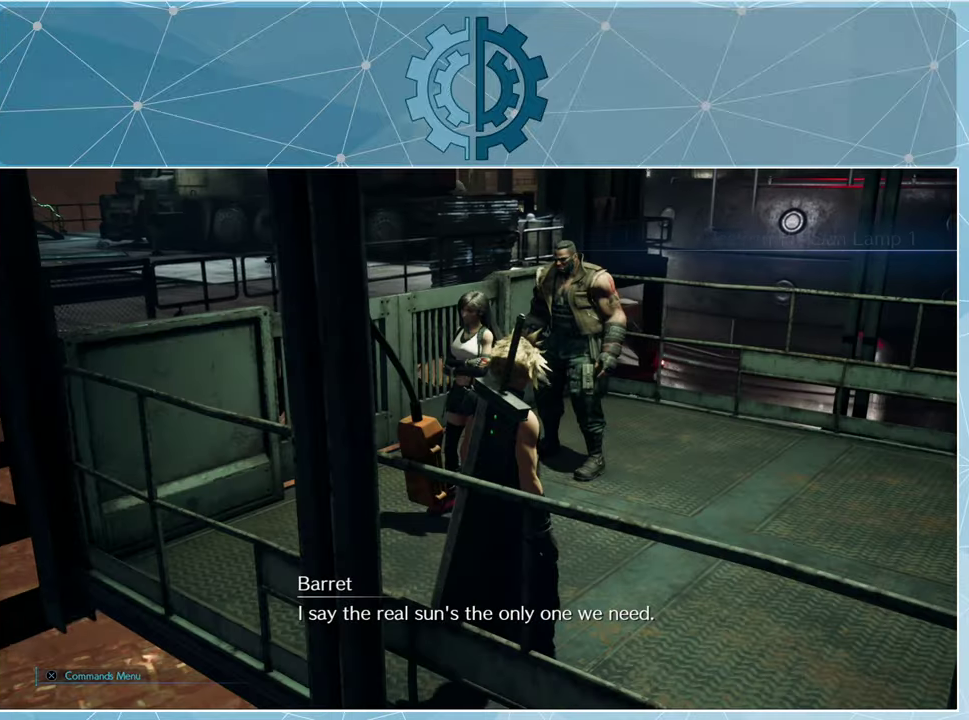
{"buttons": [], "left_stick": "center", "right_stick": "center", "events": []}
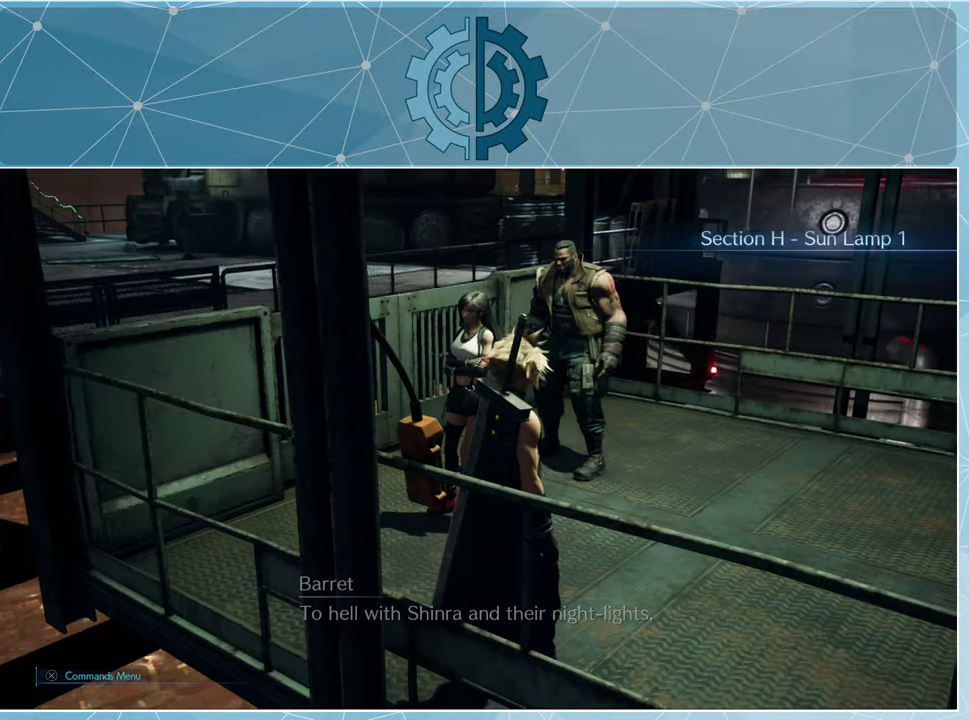
{"buttons": [], "left_stick": "center", "right_stick": "up-right", "events": [[333, "right_stick", "up-right"]]}
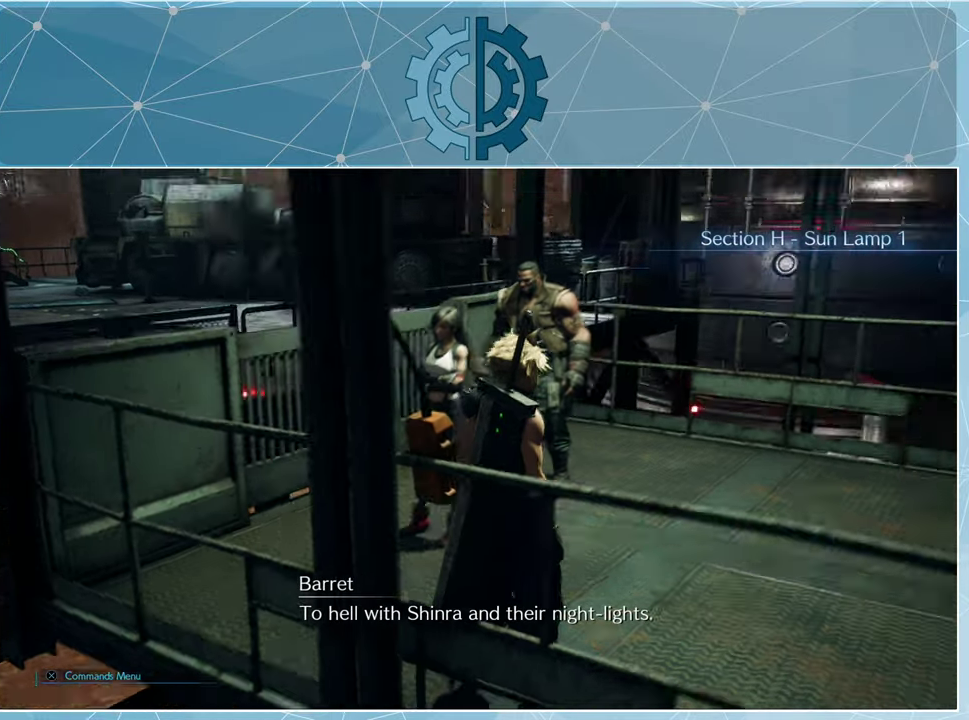
{"buttons": [], "left_stick": "up-right", "right_stick": "center", "events": [[66, "right_stick", "center"], [200, "left_stick", "up-right"]]}
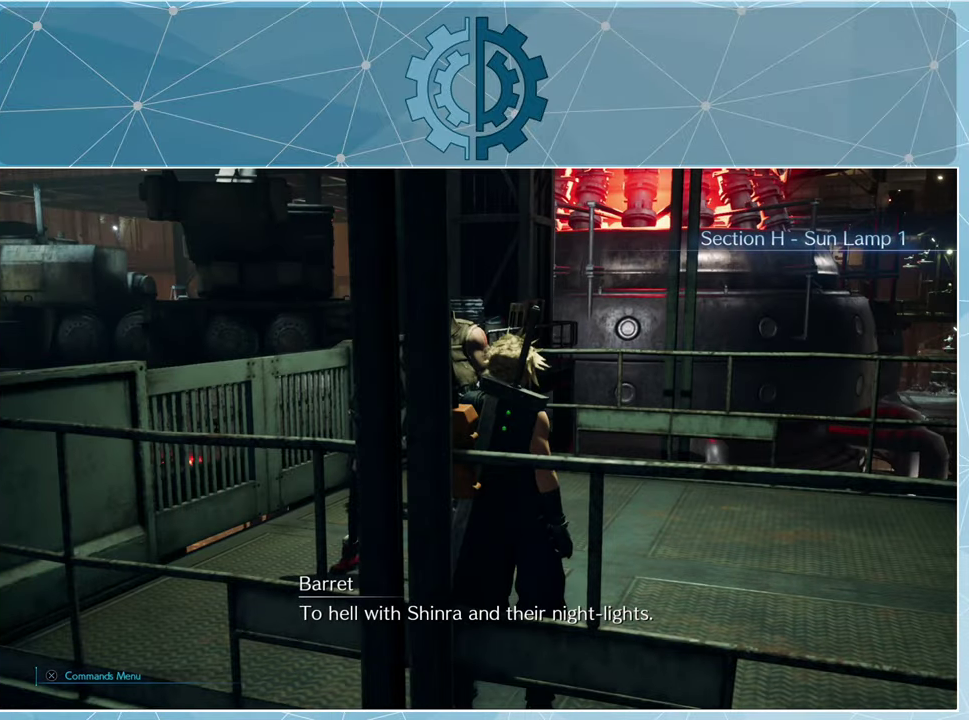
{"buttons": [], "left_stick": "center", "right_stick": "center", "events": [[133, "right_stick", "up"], [300, "left_stick", "center"], [300, "right_stick", "center"]]}
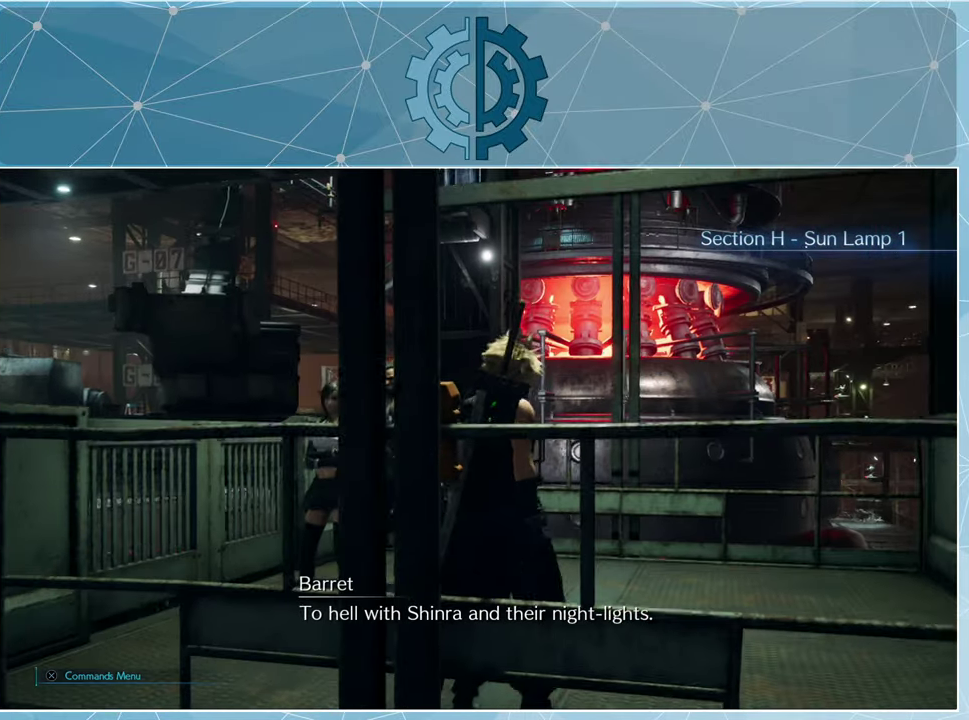
{"buttons": [], "left_stick": "center", "right_stick": "center", "events": [[33, "right_stick", "up"], [166, "right_stick", "center"]]}
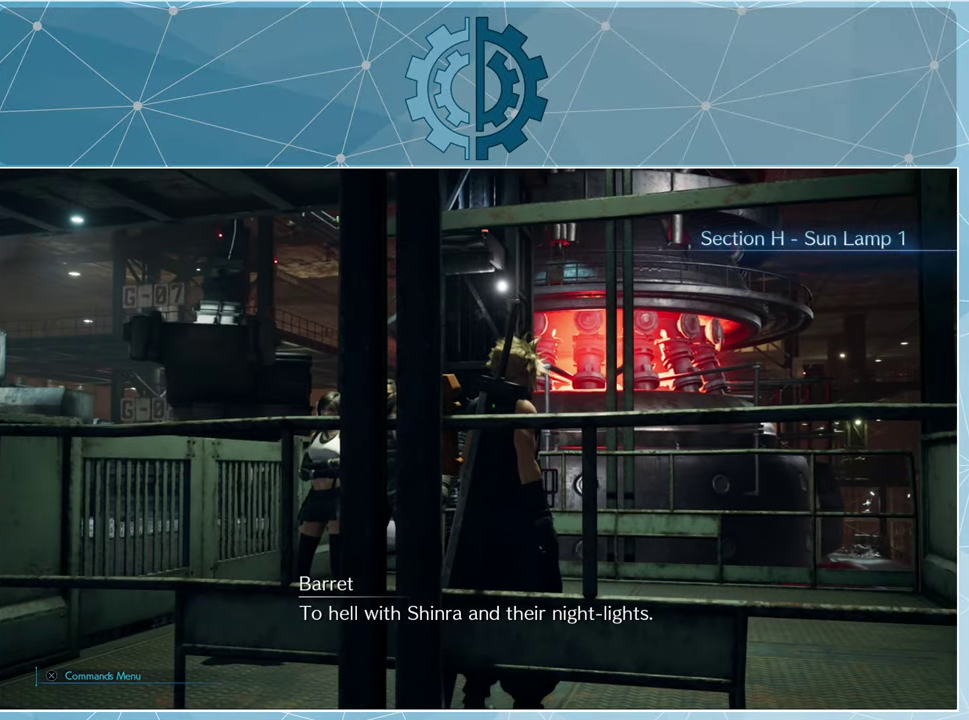
{"buttons": [], "left_stick": "up-right", "right_stick": "center", "events": [[233, "right_stick", "down"], [333, "left_stick", "up-right"], [433, "right_stick", "center"]]}
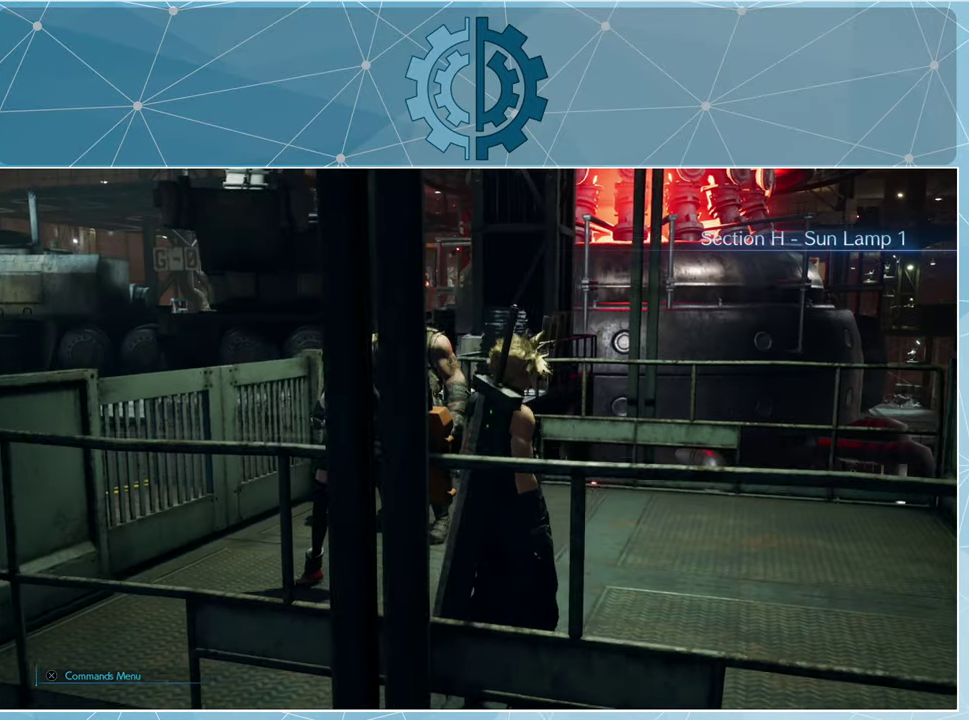
{"buttons": [], "left_stick": "up-right", "right_stick": "center", "events": []}
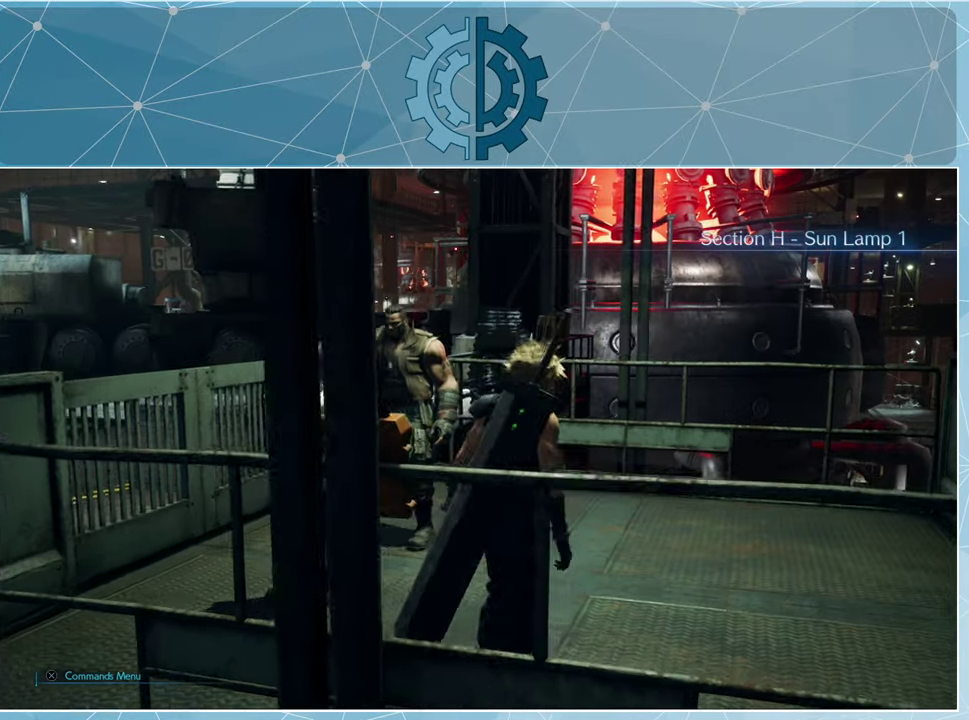
{"buttons": [], "left_stick": "up-right", "right_stick": "center", "events": []}
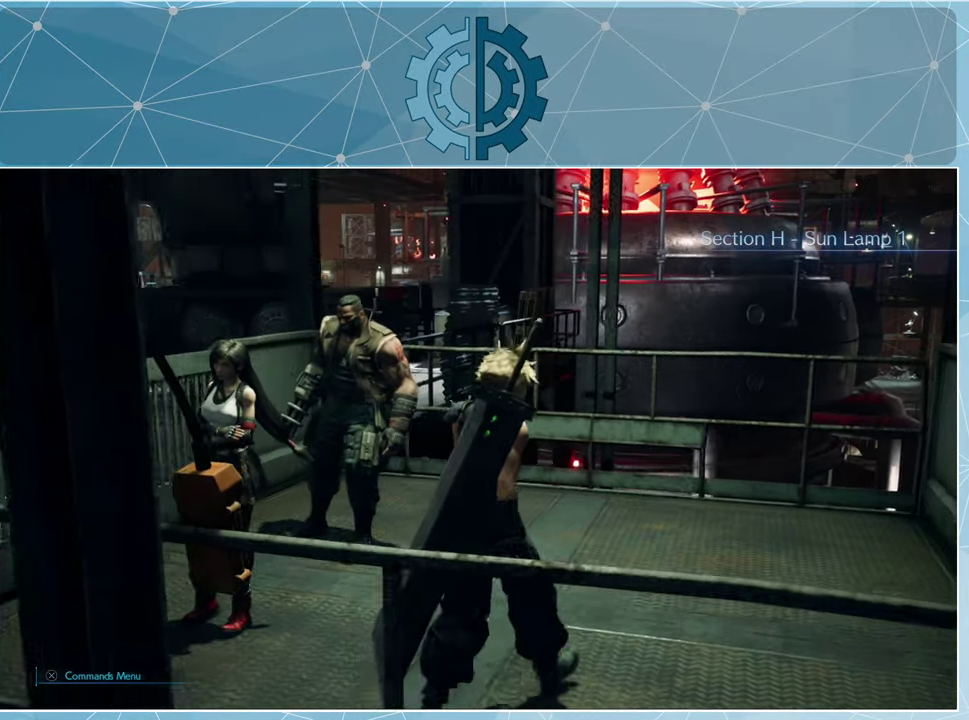
{"buttons": [], "left_stick": "up-right", "right_stick": "center", "events": []}
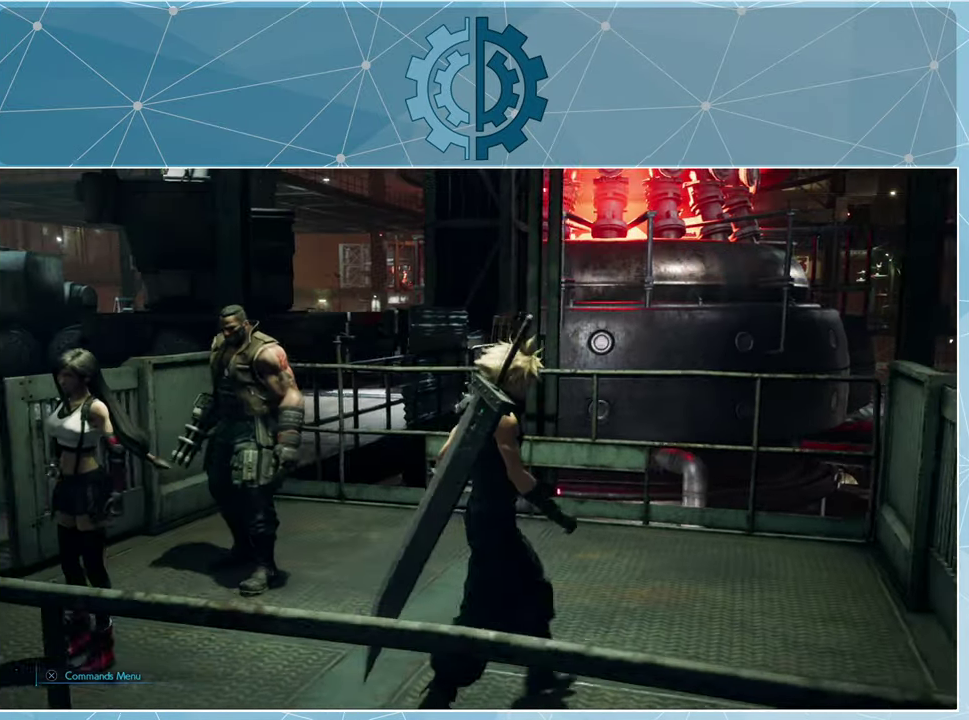
{"buttons": [], "left_stick": "center", "right_stick": "left", "events": [[100, "right_stick", "down-left"], [234, "right_stick", "left"], [367, "left_stick", "center"]]}
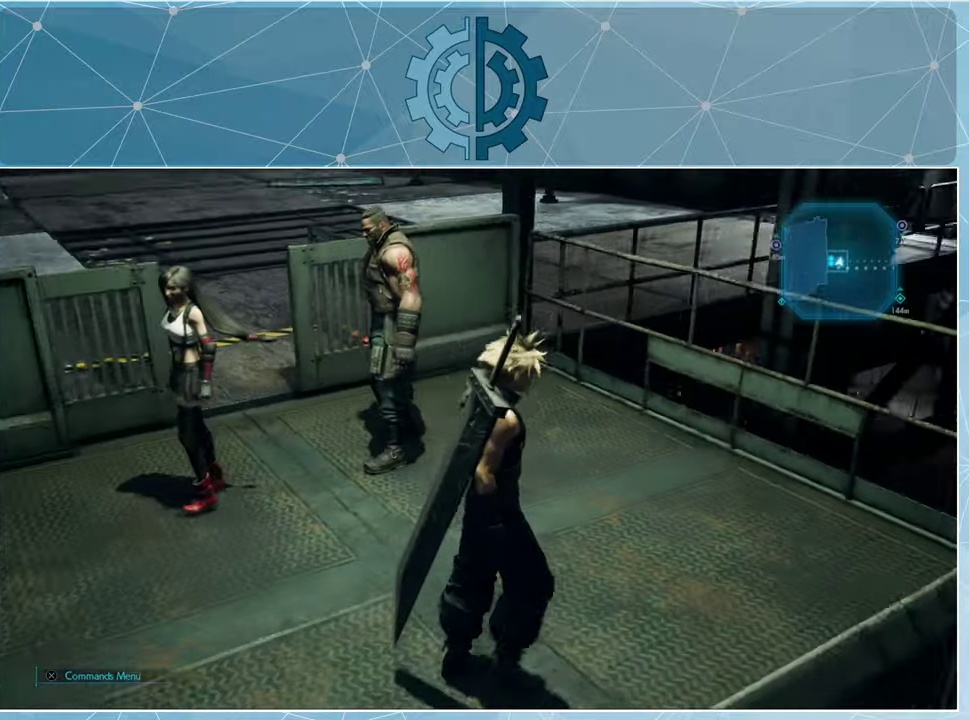
{"buttons": [], "left_stick": "up", "right_stick": "center", "events": [[267, "right_stick", "center"], [367, "left_stick", "up"]]}